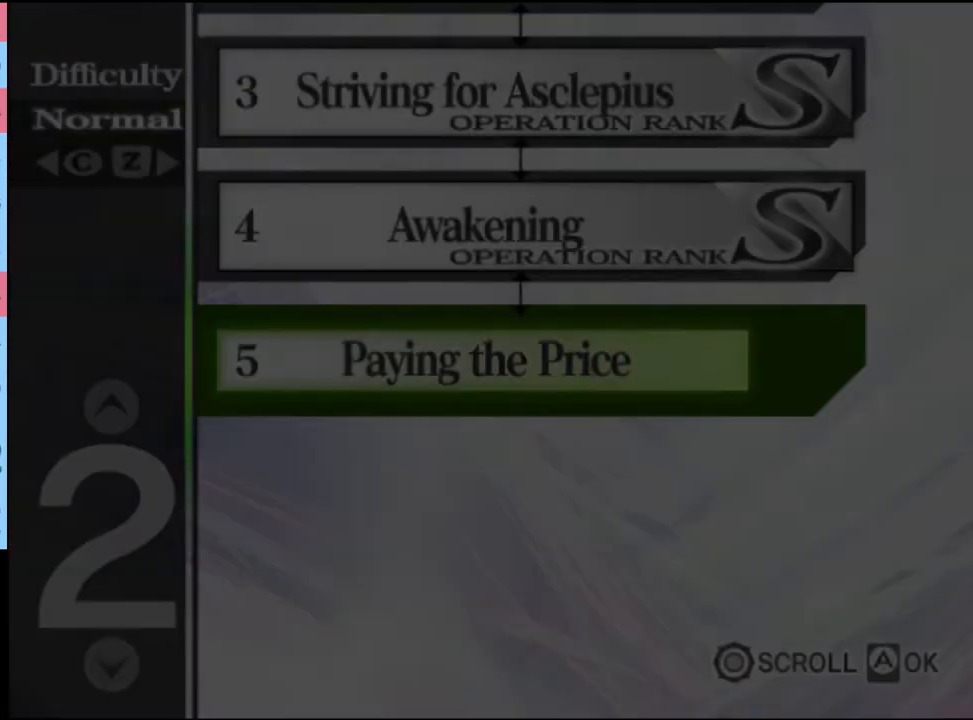
Gameplay with keyboard and mouse; each line is a JSON object with the keys and mouse buttons held at the frame after it. "events" lists presses ("down") and releases ("up") of "a", "alt", "c", "d", "e", "f", "q", "r", "s", "shift", "space", "v", "w", "mouse_left", "mouse_wheel", "mouse_right", "mouse_mb4" and "mouse_mb5" between this image and that frame as [ms after this image, input, new state], when the widget could be followed in between. "mouse_left", "mouse_wheel", "mouse_right", "mouse_mb4", "mouse_mb5" = the "left", "wheel", "right", "mb4", "mb5" buttons of the "mouse" list. No other keys are recorded. "wheel" means that the mouse wheel is clicked or scrolled. Mouse movement is not recorded.
{"keys": [], "mouse": [], "events": []}
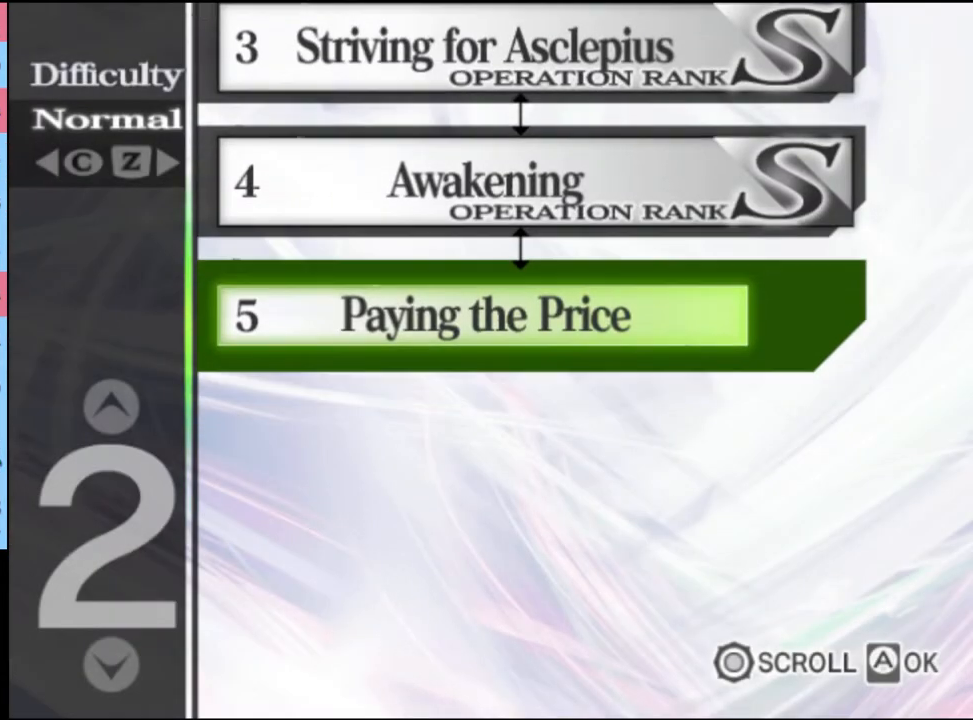
{"keys": [], "mouse": ["left"], "events": [[167, "mouse_left", "down"], [233, "mouse_left", "up"], [300, "mouse_left", "down"], [367, "mouse_left", "up"], [467, "mouse_left", "down"]]}
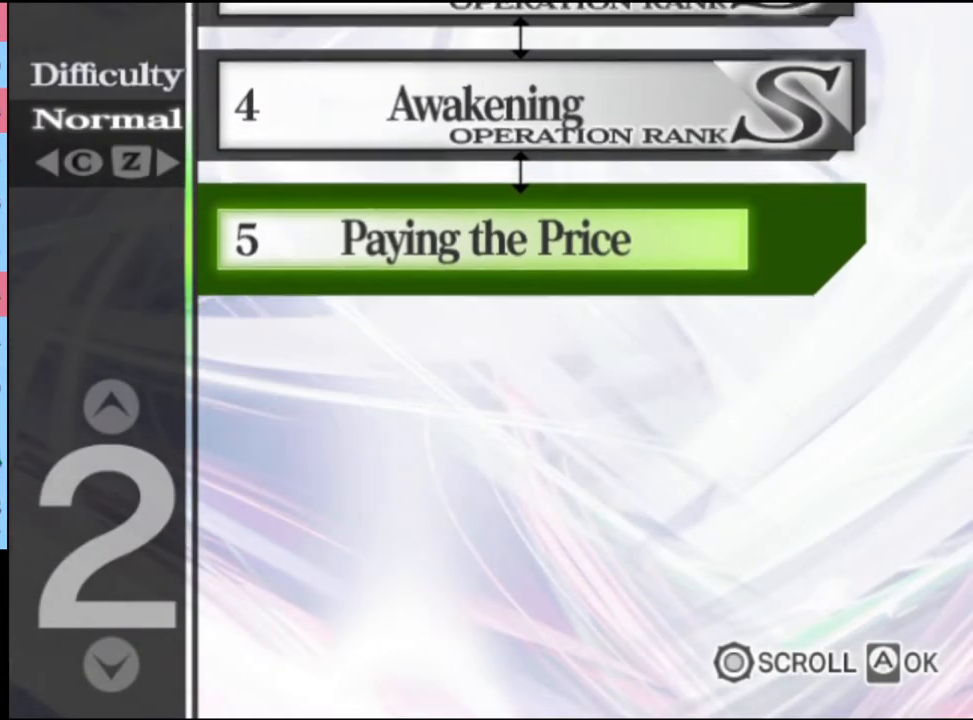
{"keys": [], "mouse": [], "events": [[33, "mouse_left", "up"], [100, "mouse_left", "down"], [167, "mouse_left", "up"], [233, "mouse_left", "down"], [333, "mouse_left", "up"], [400, "mouse_left", "down"], [500, "mouse_left", "up"]]}
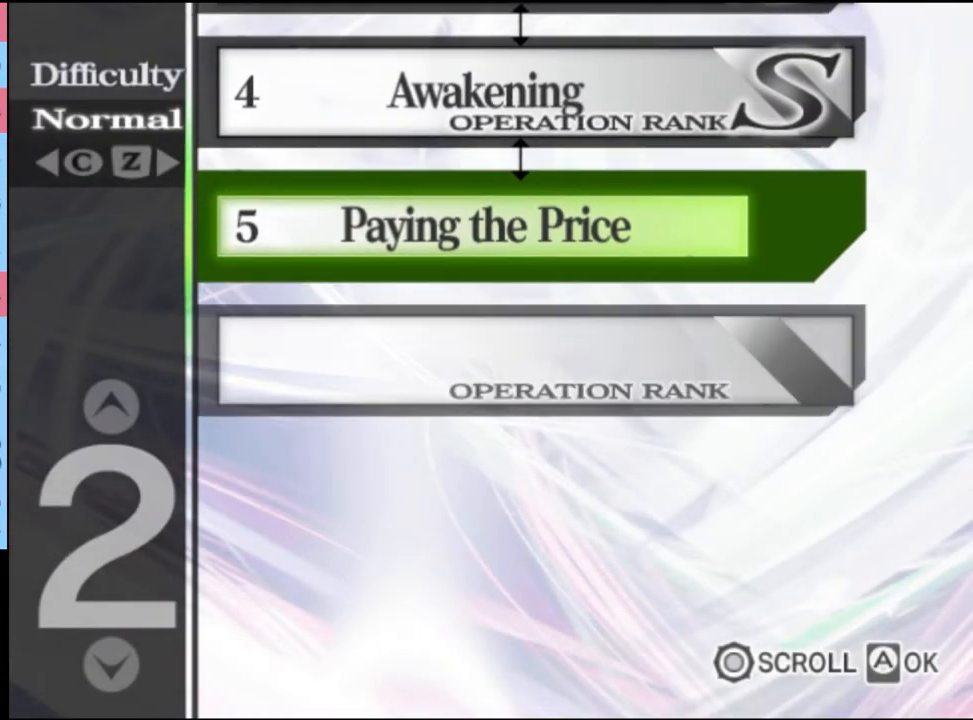
{"keys": [], "mouse": ["left"], "events": [[67, "mouse_left", "down"], [133, "mouse_left", "up"], [200, "mouse_left", "down"], [267, "mouse_left", "up"], [367, "mouse_left", "down"], [433, "mouse_left", "up"], [500, "mouse_left", "down"]]}
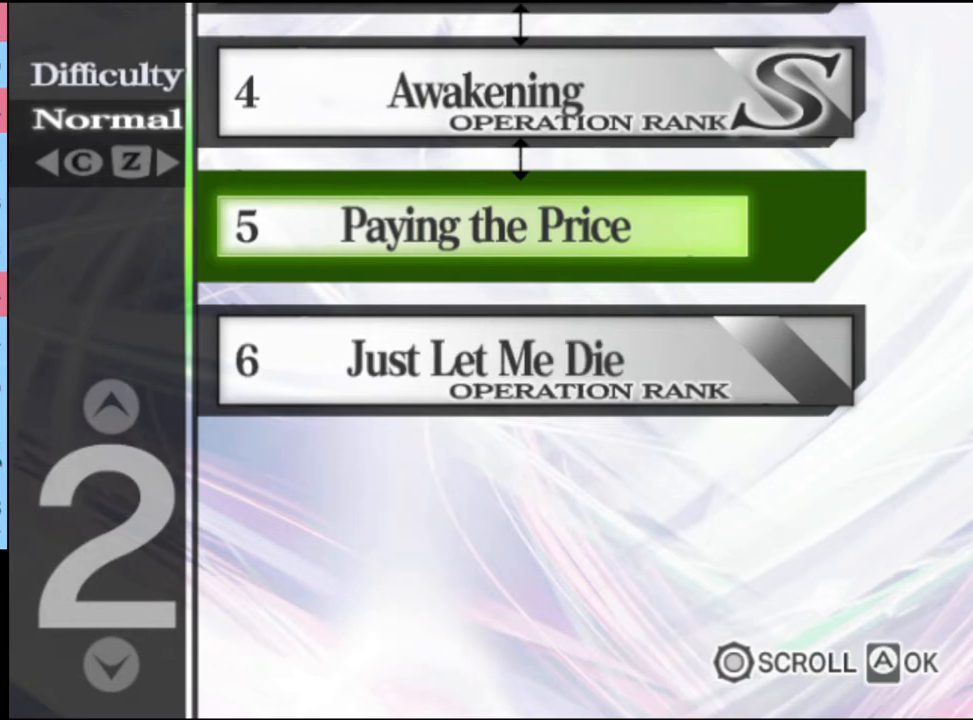
{"keys": [], "mouse": [], "events": [[67, "mouse_left", "up"], [133, "mouse_left", "down"], [200, "mouse_left", "up"], [267, "mouse_left", "down"], [333, "mouse_left", "up"], [400, "mouse_left", "down"], [467, "mouse_left", "up"]]}
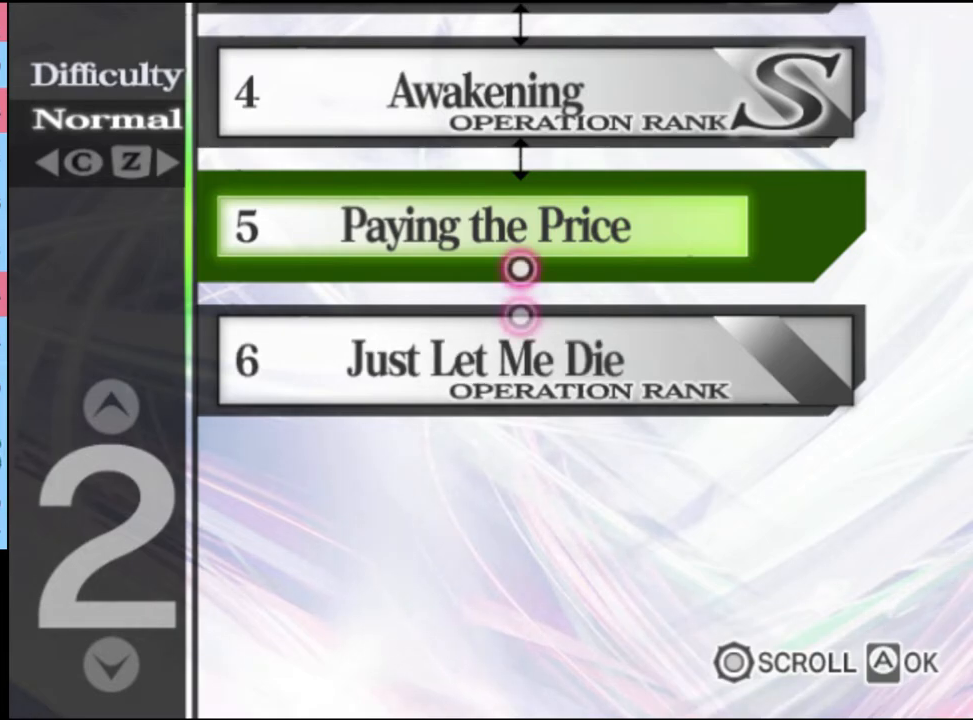
{"keys": [], "mouse": ["left"], "events": [[33, "mouse_left", "down"], [100, "mouse_left", "up"], [200, "mouse_left", "down"], [267, "mouse_left", "up"], [333, "mouse_left", "down"], [400, "mouse_left", "up"], [500, "mouse_left", "down"]]}
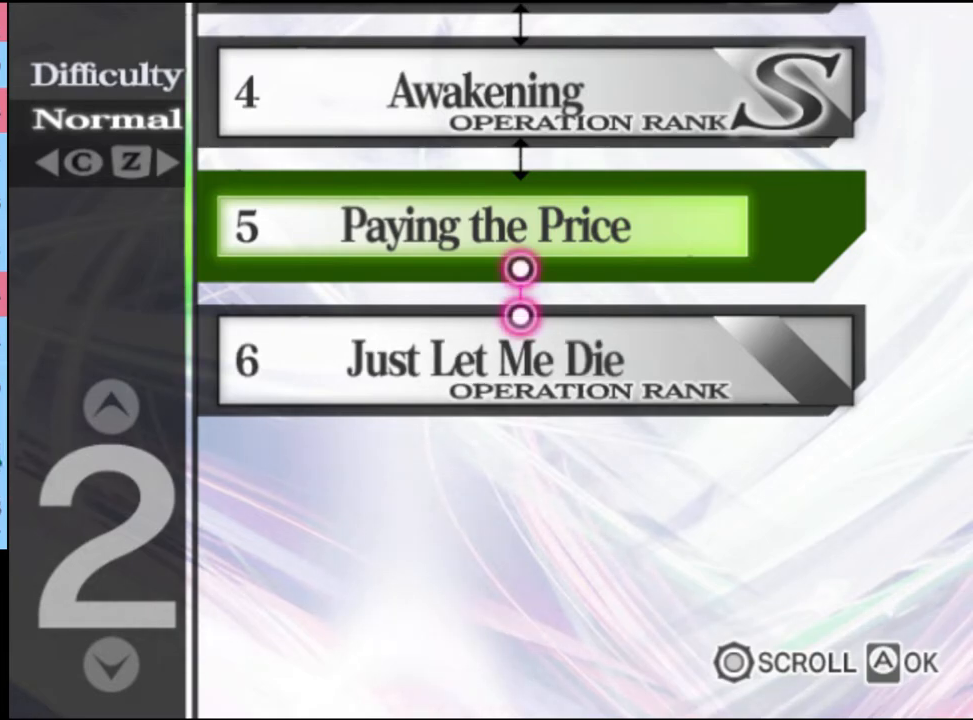
{"keys": [], "mouse": [], "events": [[33, "mouse_left", "up"], [167, "mouse_left", "down"], [200, "mouse_left", "up"], [300, "mouse_left", "down"], [367, "mouse_left", "up"], [433, "mouse_left", "down"], [500, "mouse_left", "up"]]}
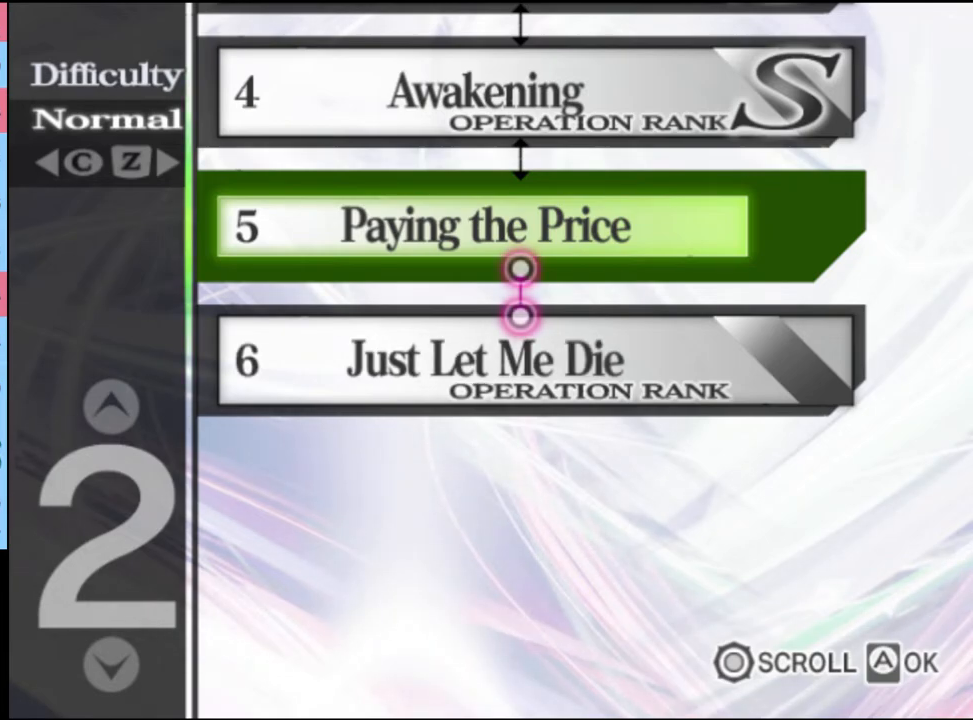
{"keys": [], "mouse": ["left"], "events": [[67, "mouse_left", "down"], [133, "mouse_left", "up"], [233, "mouse_left", "down"], [300, "mouse_left", "up"], [367, "mouse_left", "down"], [433, "mouse_left", "up"], [500, "mouse_left", "down"]]}
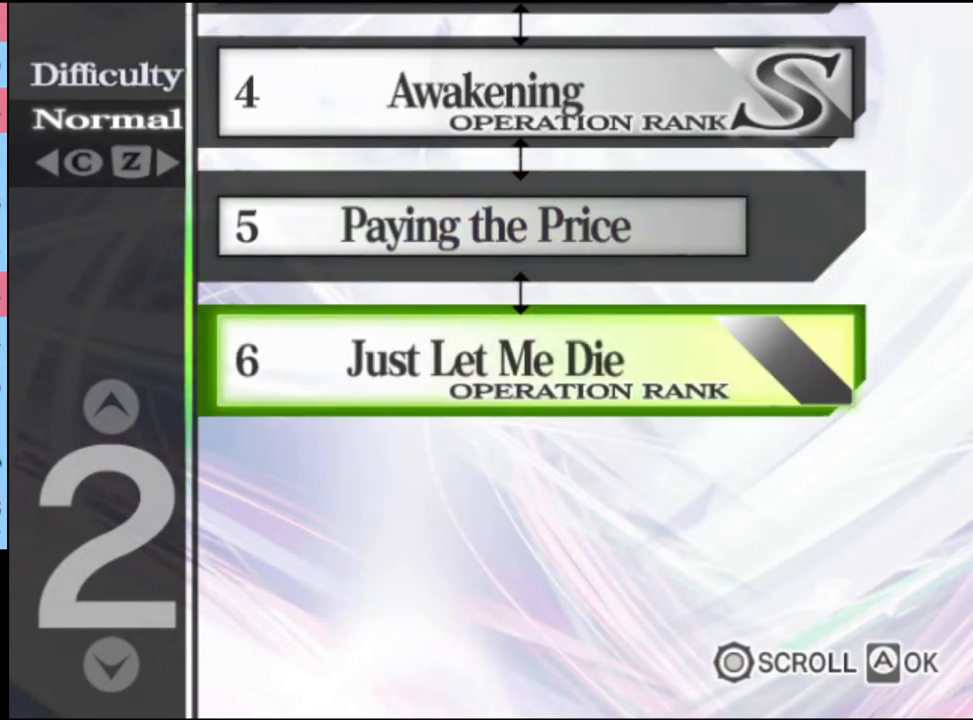
{"keys": [], "mouse": ["left"], "events": [[67, "mouse_left", "up"], [133, "mouse_left", "down"], [233, "mouse_left", "up"], [300, "mouse_left", "down"], [367, "mouse_left", "up"], [433, "mouse_left", "down"]]}
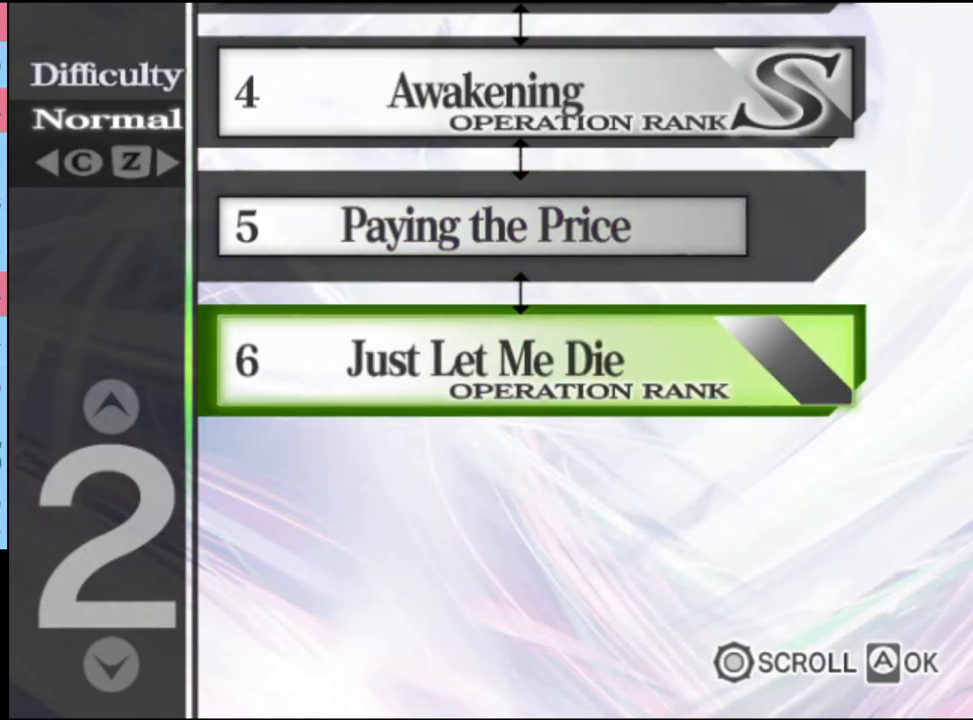
{"keys": [], "mouse": [], "events": [[33, "mouse_left", "up"], [100, "mouse_left", "down"], [167, "mouse_left", "up"]]}
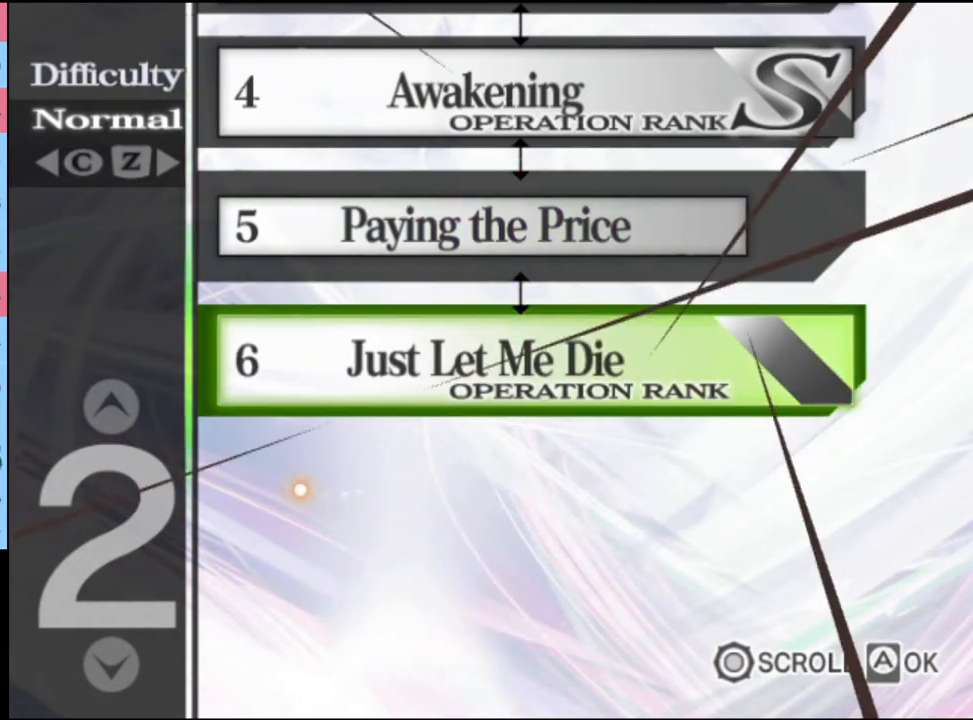
{"keys": [], "mouse": [], "events": [[400, "mouse_left", "down"], [467, "mouse_left", "up"]]}
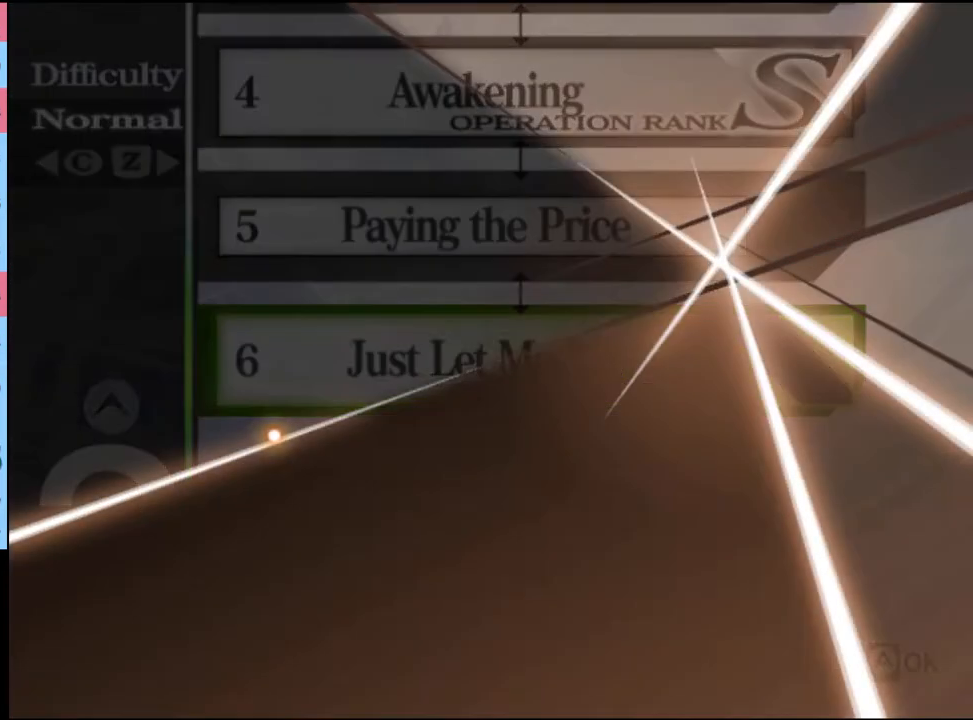
{"keys": [], "mouse": ["left"], "events": [[33, "mouse_left", "down"], [133, "mouse_left", "up"], [200, "mouse_left", "down"], [300, "mouse_left", "up"], [333, "mouse_left", "down"], [433, "mouse_left", "up"], [467, "mouse_left", "down"]]}
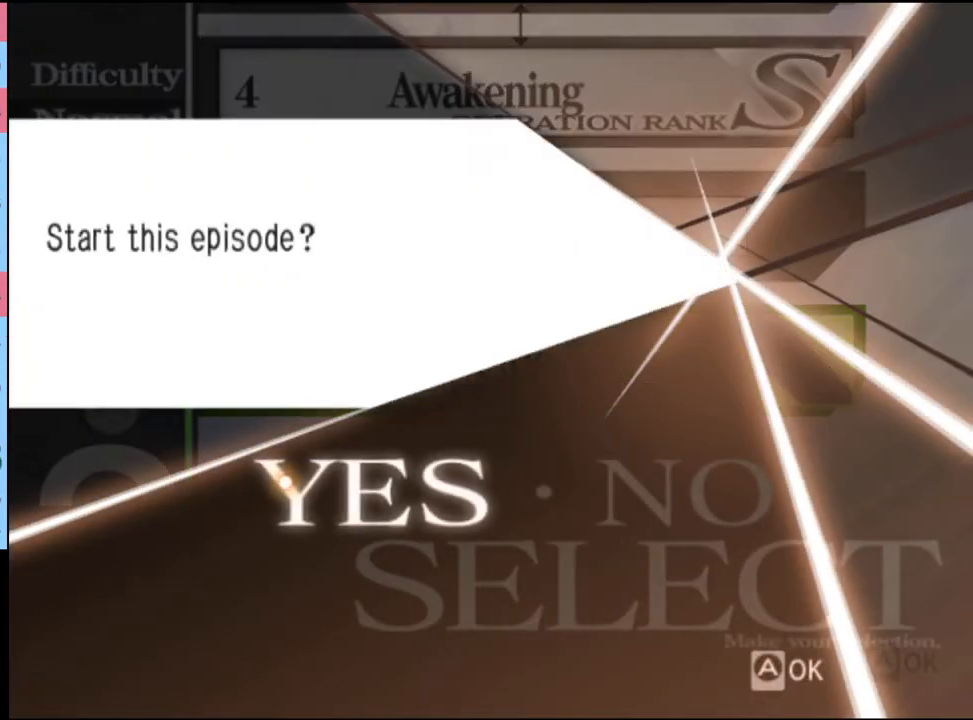
{"keys": [], "mouse": ["left"], "events": [[33, "mouse_left", "up"], [100, "mouse_left", "down"], [167, "mouse_left", "up"], [233, "mouse_left", "down"], [300, "mouse_left", "up"], [500, "mouse_left", "down"]]}
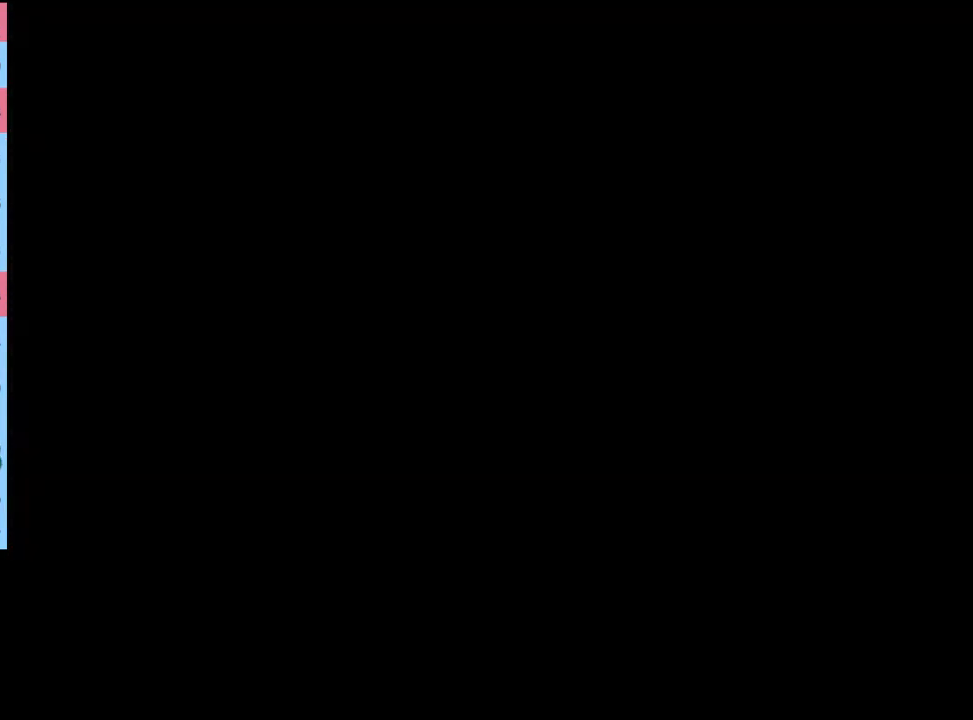
{"keys": [], "mouse": [], "events": [[33, "mouse_left", "up"], [133, "mouse_left", "down"], [200, "mouse_left", "up"], [367, "mouse_left", "down"], [467, "mouse_left", "up"]]}
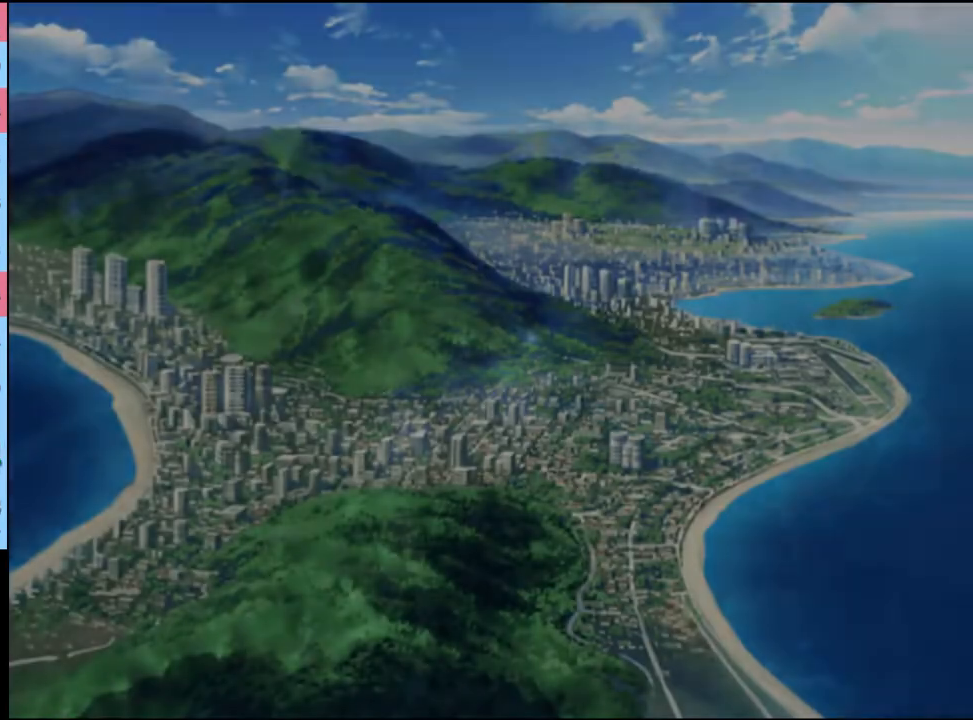
{"keys": [], "mouse": ["left"], "events": [[33, "mouse_left", "down"], [100, "mouse_left", "up"], [167, "mouse_left", "down"], [233, "mouse_left", "up"], [333, "mouse_left", "down"], [367, "mouse_left", "up"], [467, "mouse_left", "down"]]}
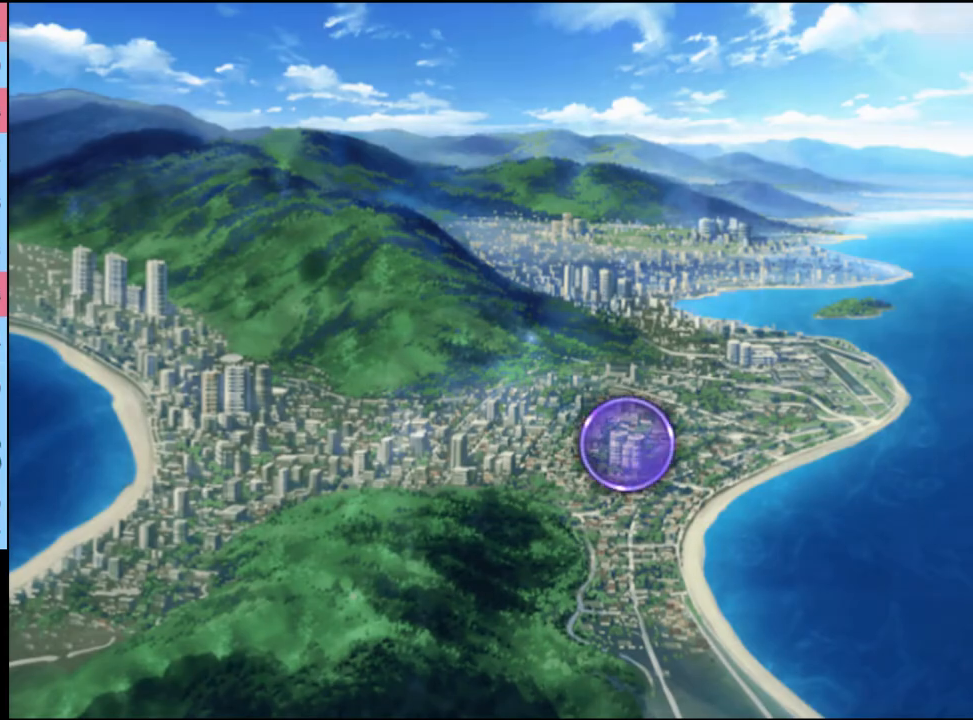
{"keys": [], "mouse": [], "events": [[33, "mouse_left", "up"], [133, "mouse_left", "down"], [167, "mouse_left", "up"], [267, "mouse_left", "down"], [300, "mouse_left", "up"], [433, "mouse_left", "down"], [467, "mouse_left", "up"]]}
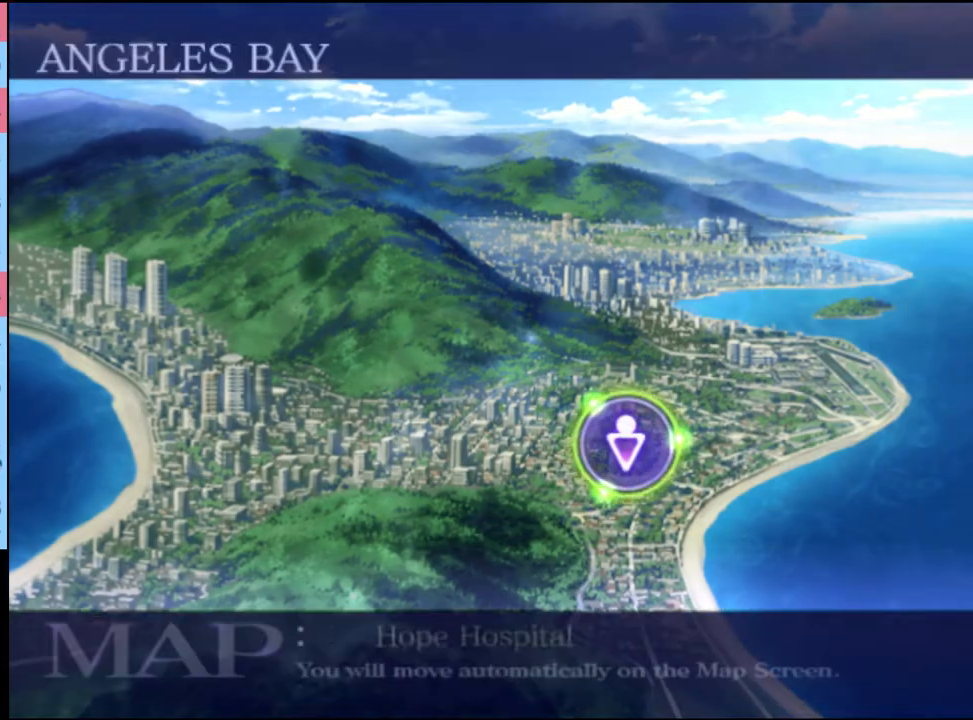
{"keys": [], "mouse": ["left"], "events": [[67, "mouse_left", "down"], [100, "mouse_left", "up"], [200, "mouse_left", "down"], [267, "mouse_left", "up"], [333, "mouse_left", "down"], [400, "mouse_left", "up"], [467, "mouse_left", "down"]]}
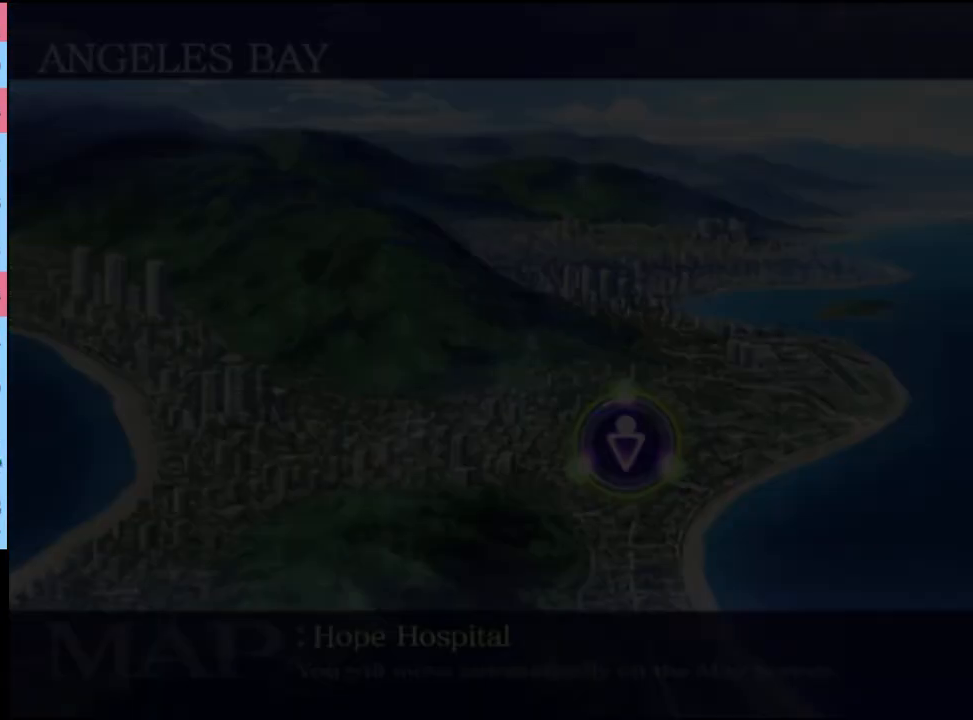
{"keys": [], "mouse": [], "events": [[67, "mouse_left", "up"], [133, "mouse_left", "down"], [200, "mouse_left", "up"], [300, "mouse_left", "down"], [367, "mouse_left", "up"], [433, "mouse_left", "down"], [500, "mouse_left", "up"]]}
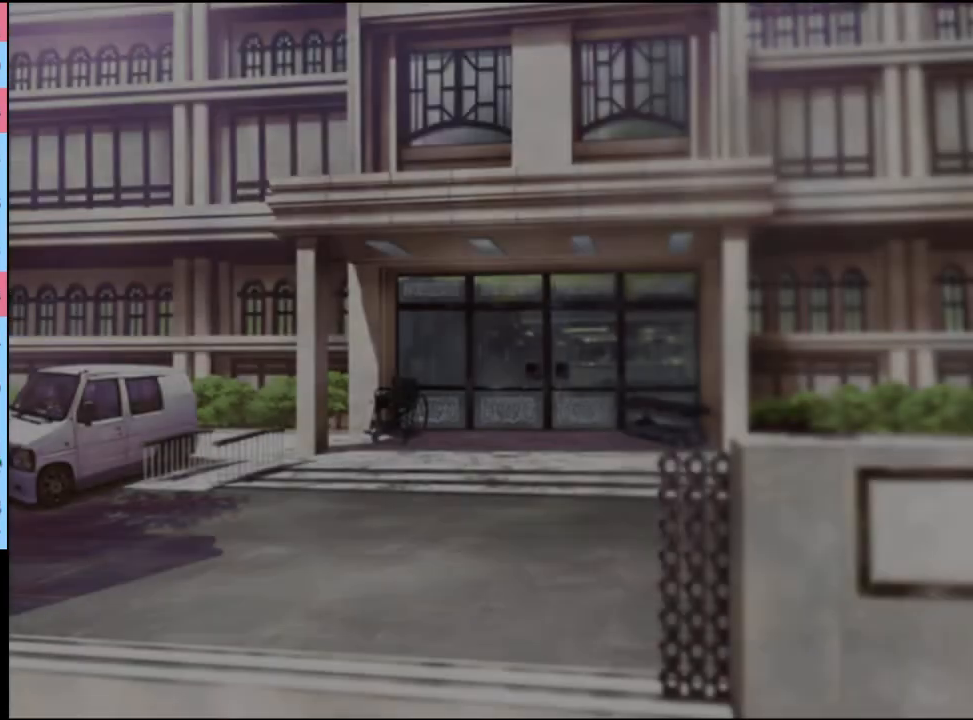
{"keys": [], "mouse": [], "events": [[100, "mouse_left", "down"], [167, "mouse_left", "up"], [233, "mouse_left", "down"], [300, "mouse_left", "up"], [400, "mouse_left", "down"], [433, "mouse_left", "up"]]}
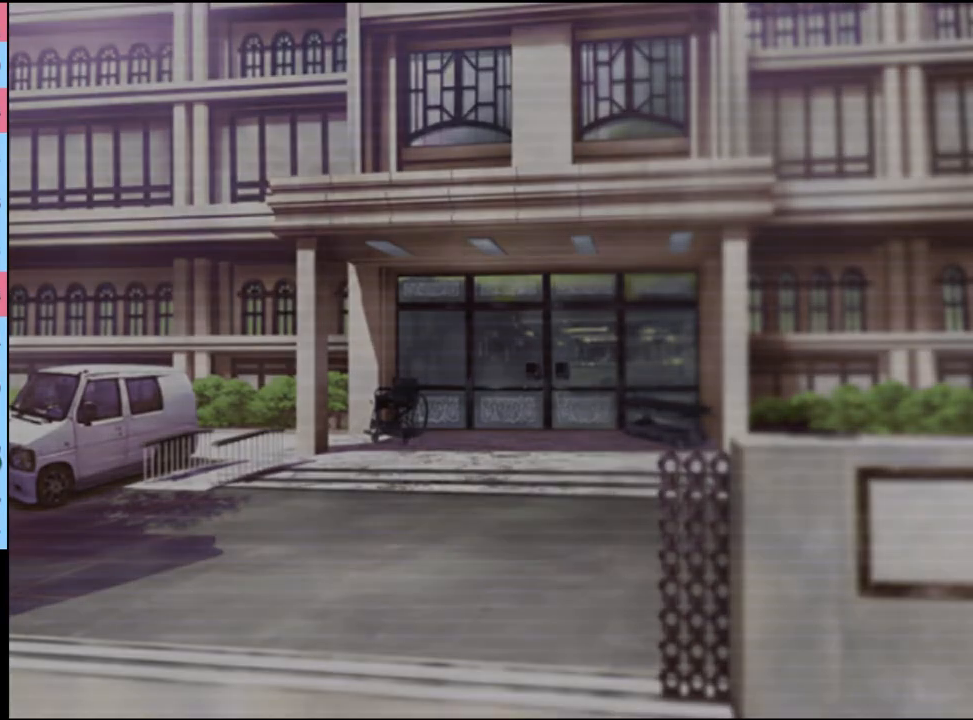
{"keys": [], "mouse": ["left"], "events": [[67, "mouse_left", "down"], [100, "mouse_left", "up"], [200, "mouse_left", "down"], [267, "mouse_left", "up"], [333, "mouse_left", "down"], [400, "mouse_left", "up"], [467, "mouse_left", "down"]]}
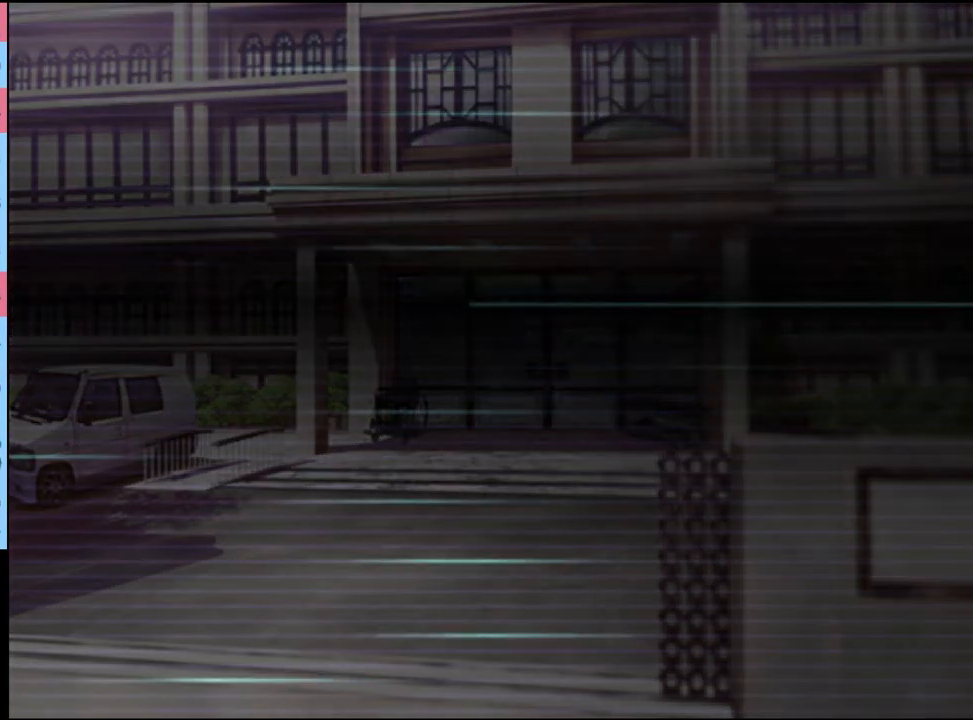
{"keys": [], "mouse": [], "events": [[33, "mouse_left", "up"], [100, "mouse_left", "down"], [167, "mouse_left", "up"], [267, "mouse_left", "down"], [333, "mouse_left", "up"], [433, "mouse_left", "down"], [467, "mouse_left", "up"]]}
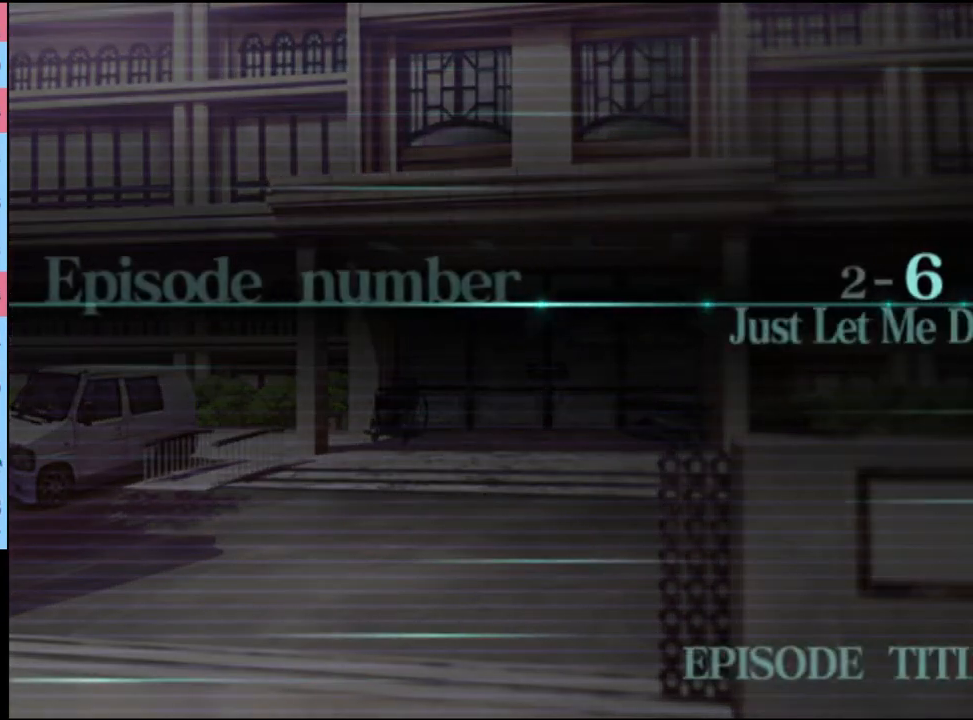
{"keys": [], "mouse": ["left"], "events": [[67, "mouse_left", "down"], [133, "mouse_left", "up"], [233, "mouse_left", "down"], [300, "mouse_left", "up"], [367, "mouse_left", "down"], [433, "mouse_left", "up"], [500, "mouse_left", "down"]]}
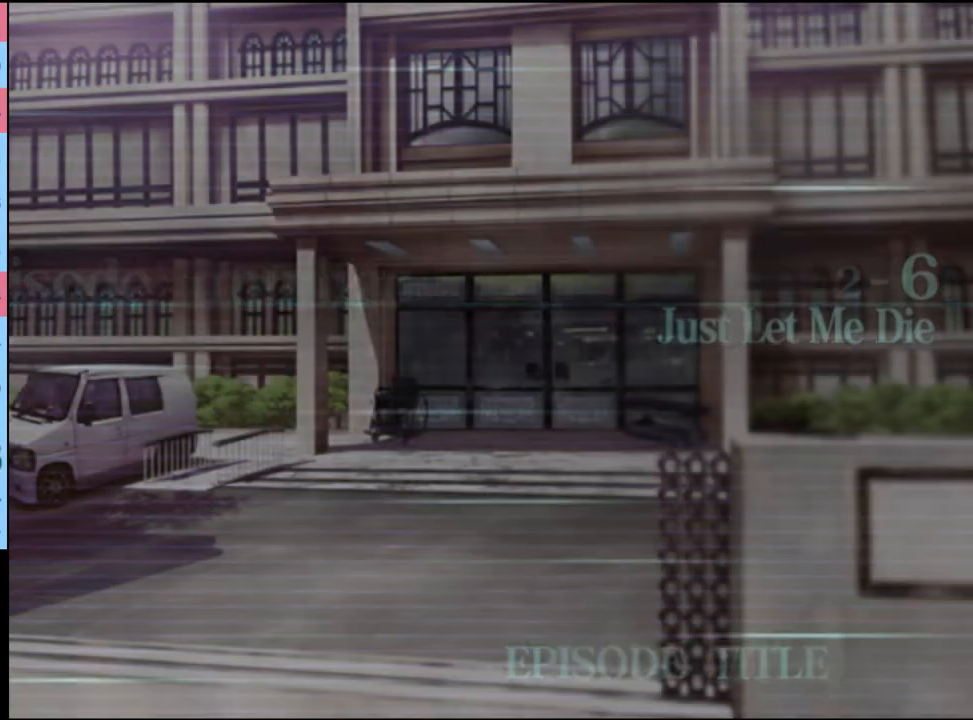
{"keys": [], "mouse": [], "events": [[100, "mouse_left", "up"], [133, "q", "down"], [200, "q", "up"], [300, "q", "down"], [333, "q", "up"], [433, "q", "down"], [500, "q", "up"]]}
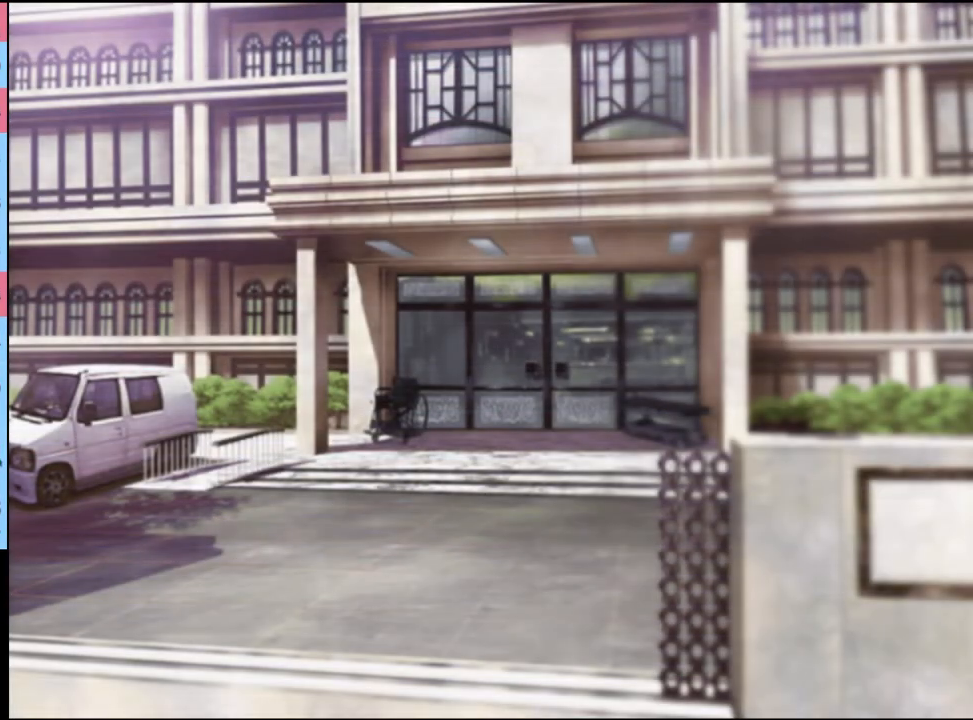
{"keys": [], "mouse": [], "events": [[100, "q", "down"], [167, "q", "up"], [300, "q", "down"], [367, "q", "up"]]}
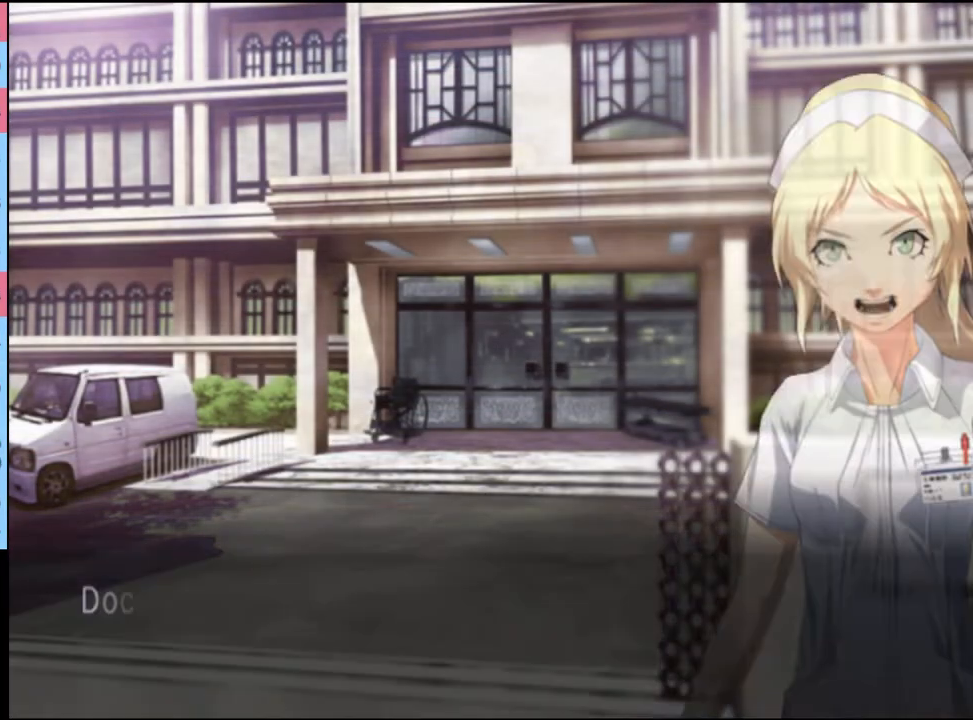
{"keys": [], "mouse": [], "events": [[167, "q", "down"], [233, "q", "up"]]}
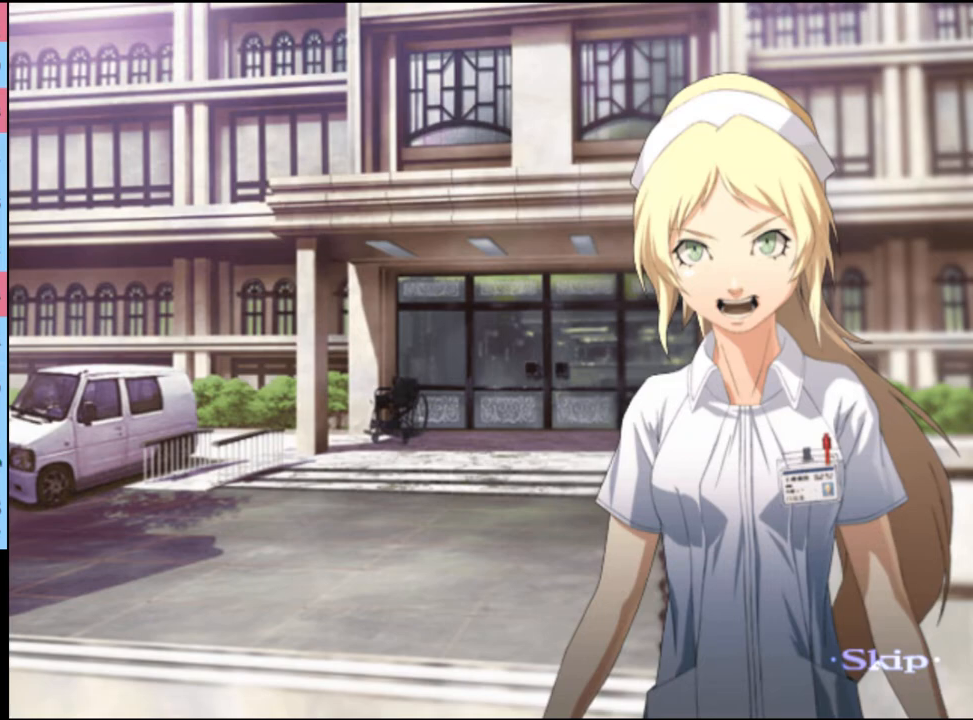
{"keys": [], "mouse": [], "events": []}
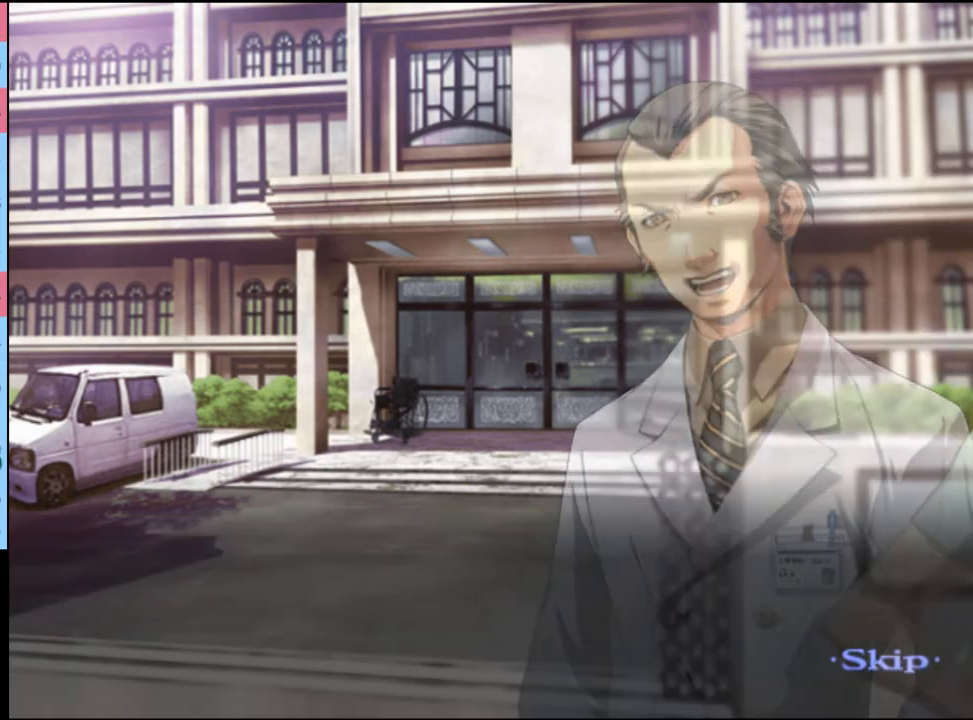
{"keys": [], "mouse": [], "events": []}
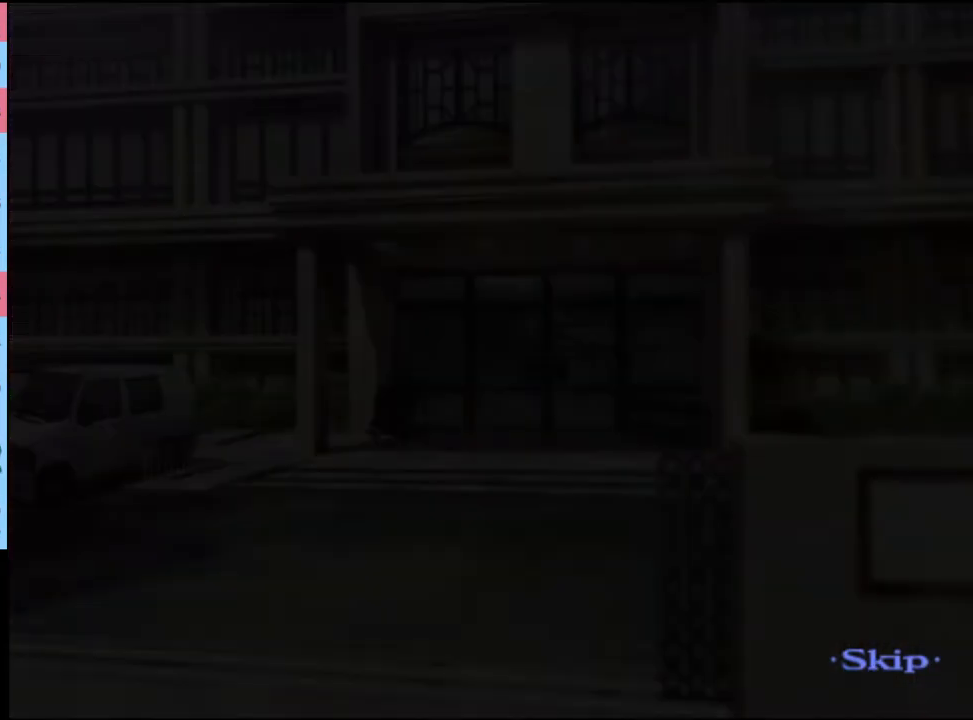
{"keys": [], "mouse": [], "events": [[433, "mouse_left", "down"], [500, "mouse_left", "up"]]}